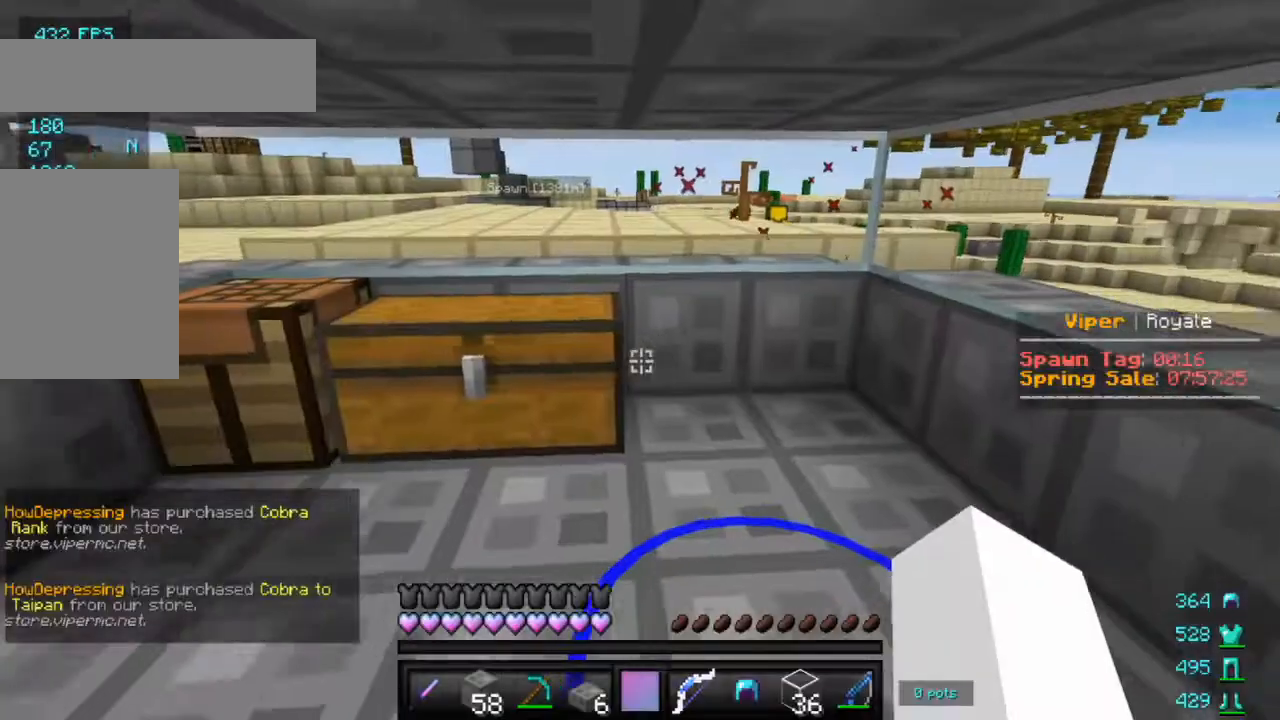
Gameplay with keyboard and mouse; each line is a JSON object with the keys and mouse buttons held at the frame after it. "events" lists presses ("down") and releases ("up") of "a", "d", "s", "w", "mouse_left" and "mouse_right" between this image and that frame as [ms after this image, input, new state], when the widget could be followed in between. "mouse_left", "mouse_right" = the "left", "right" buttons of the "mouse" list. No other keys are recorded. Fast repeated clicks can show as one long hold. Mouse movement is not recorded.
{"keys": [], "mouse": []}
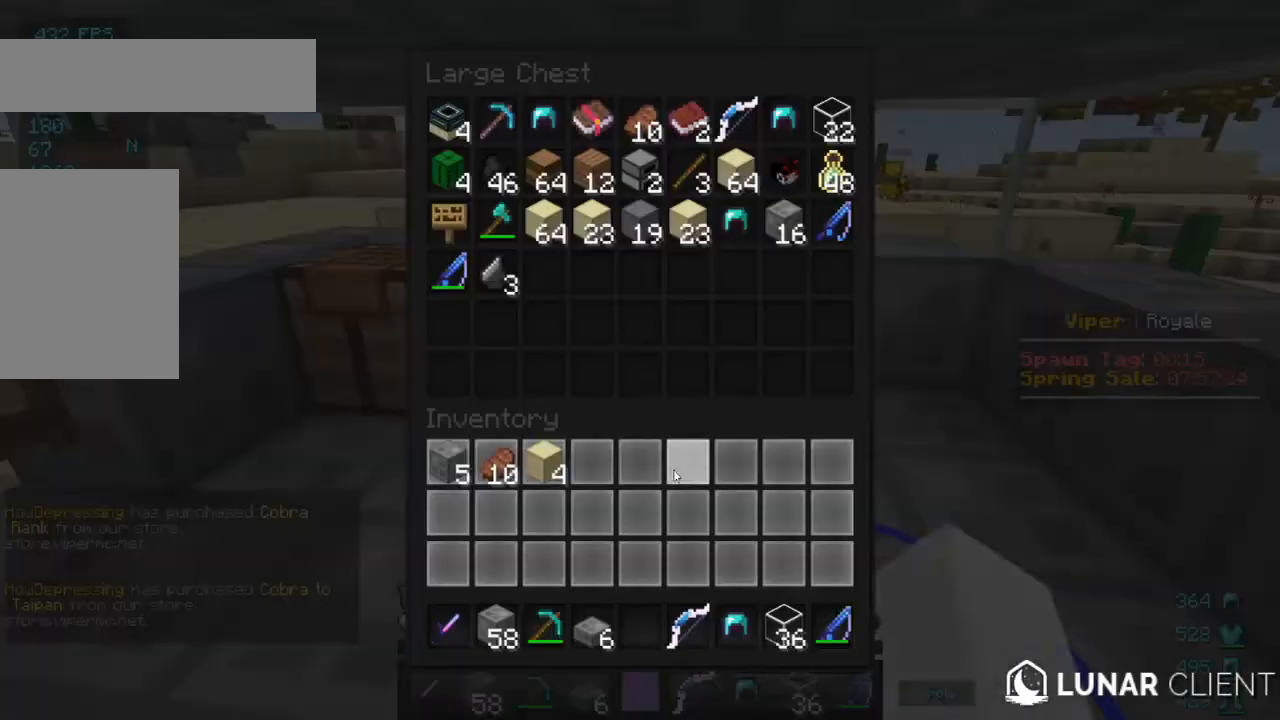
{"keys": [], "mouse": [], "events": []}
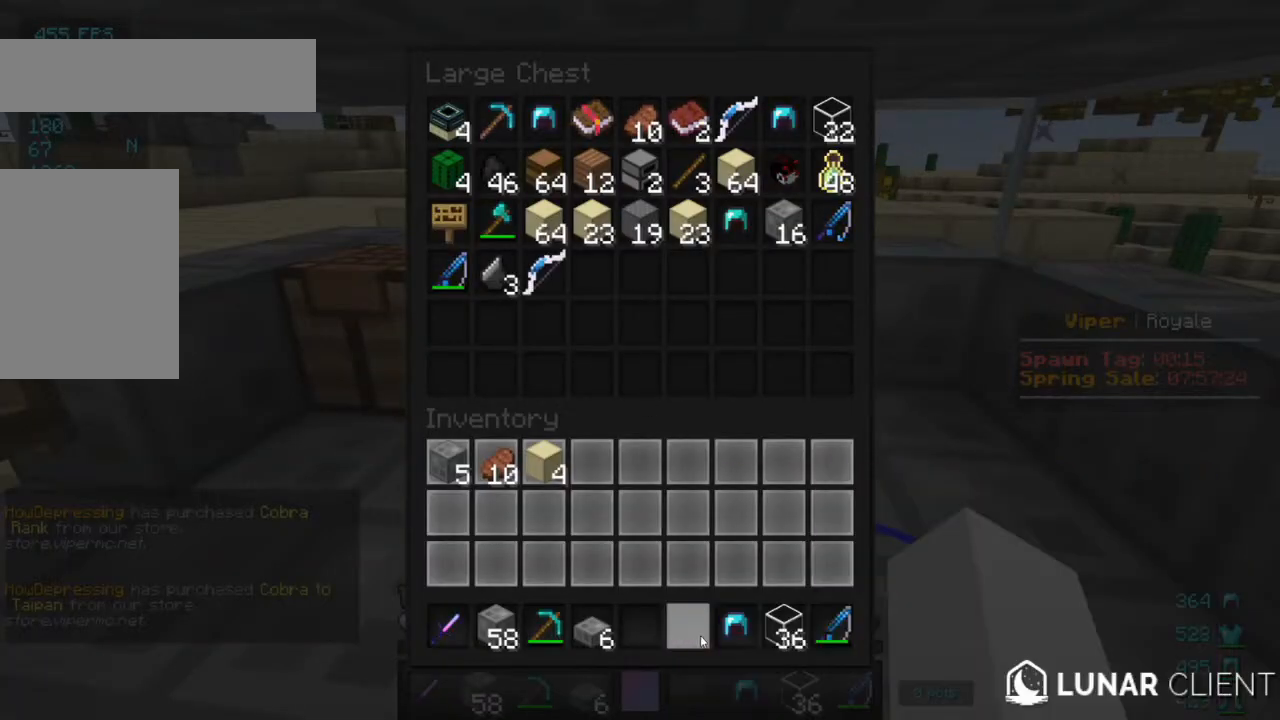
{"keys": [], "mouse": [], "events": []}
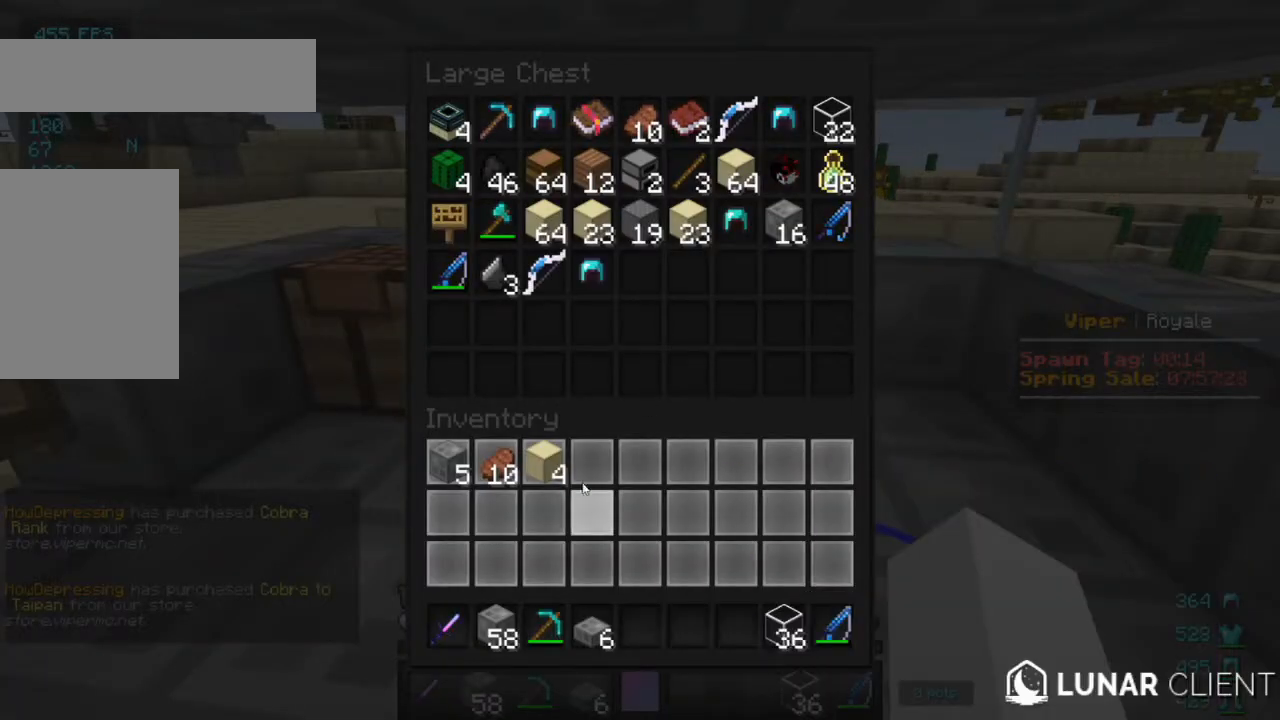
{"keys": [], "mouse": [], "events": []}
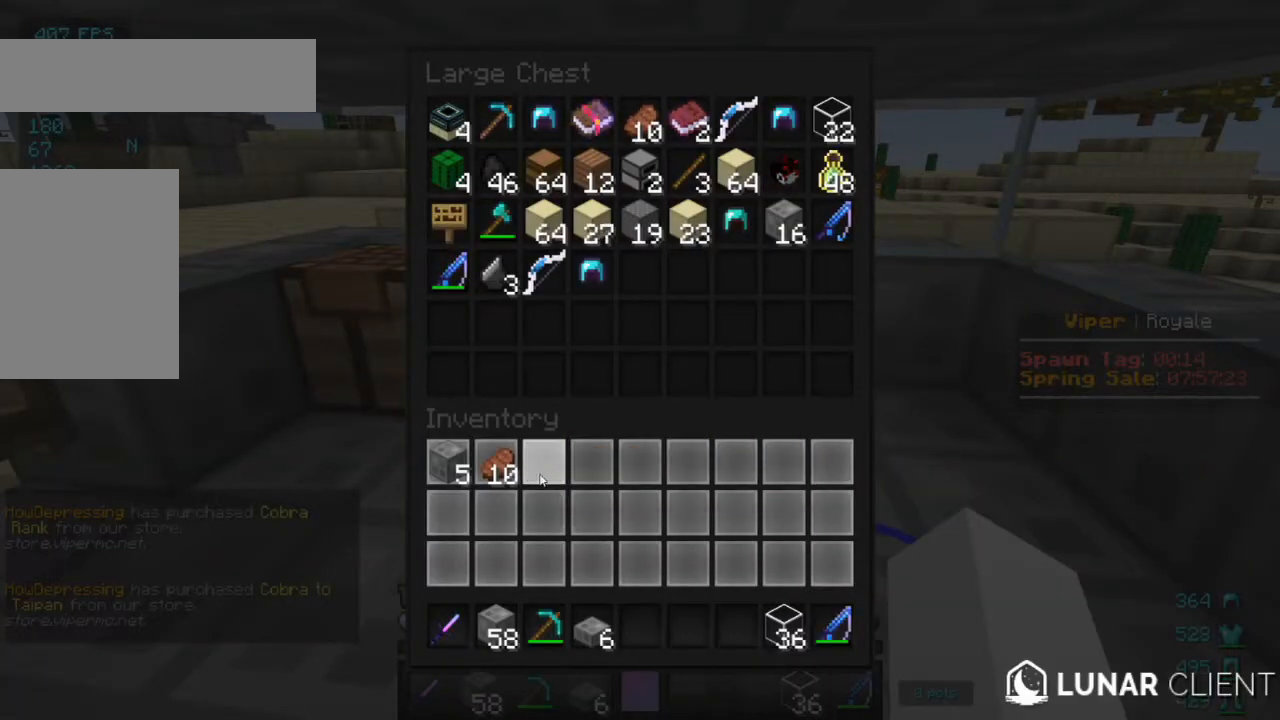
{"keys": [], "mouse": [], "events": []}
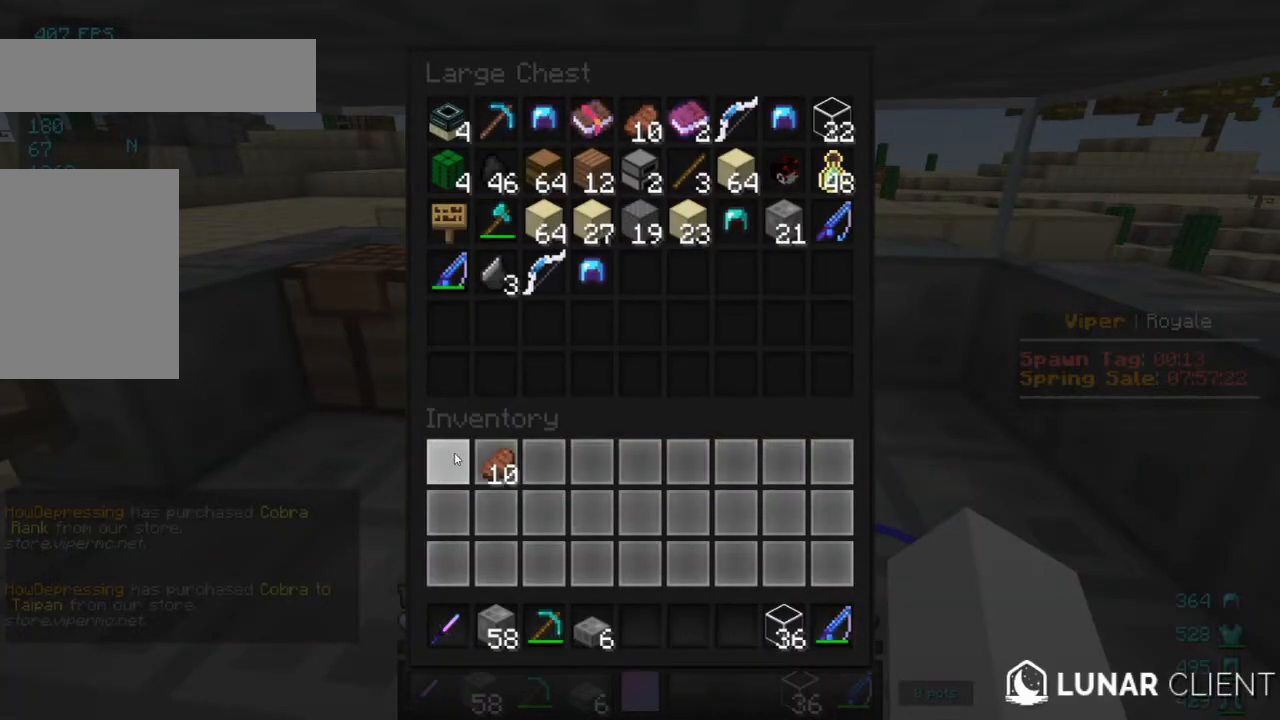
{"keys": [], "mouse": [], "events": []}
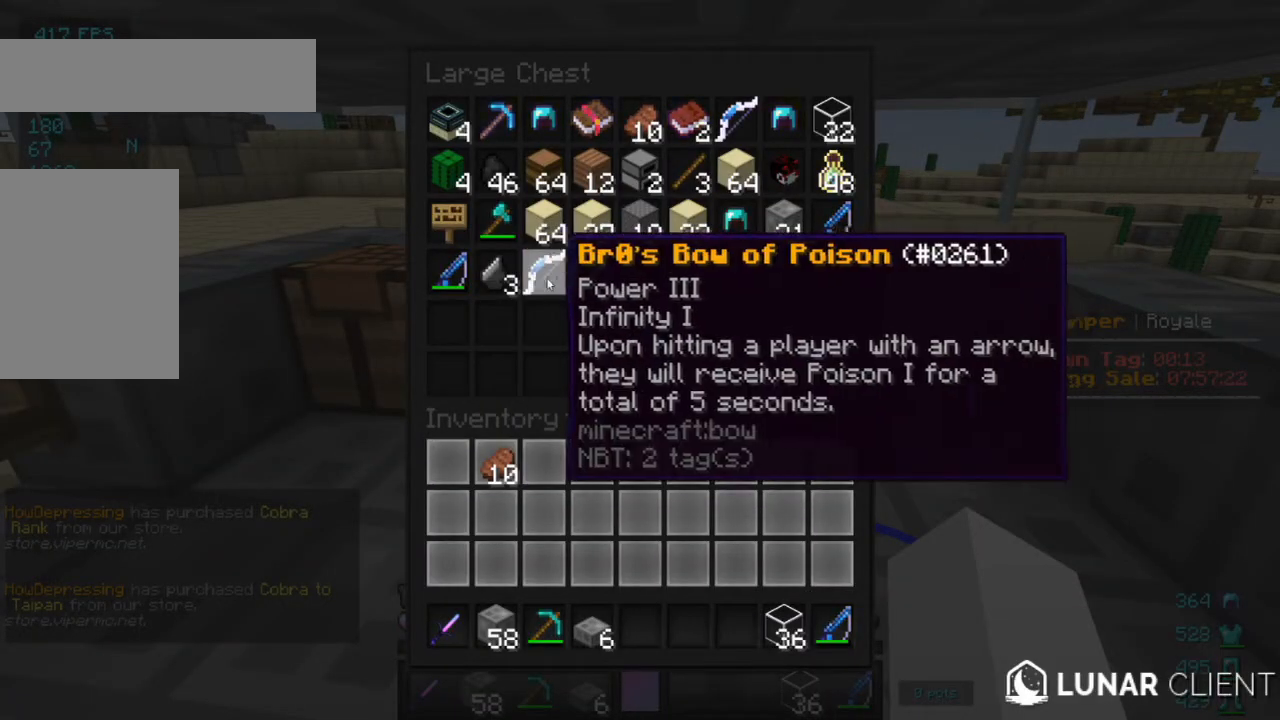
{"keys": [], "mouse": [], "events": []}
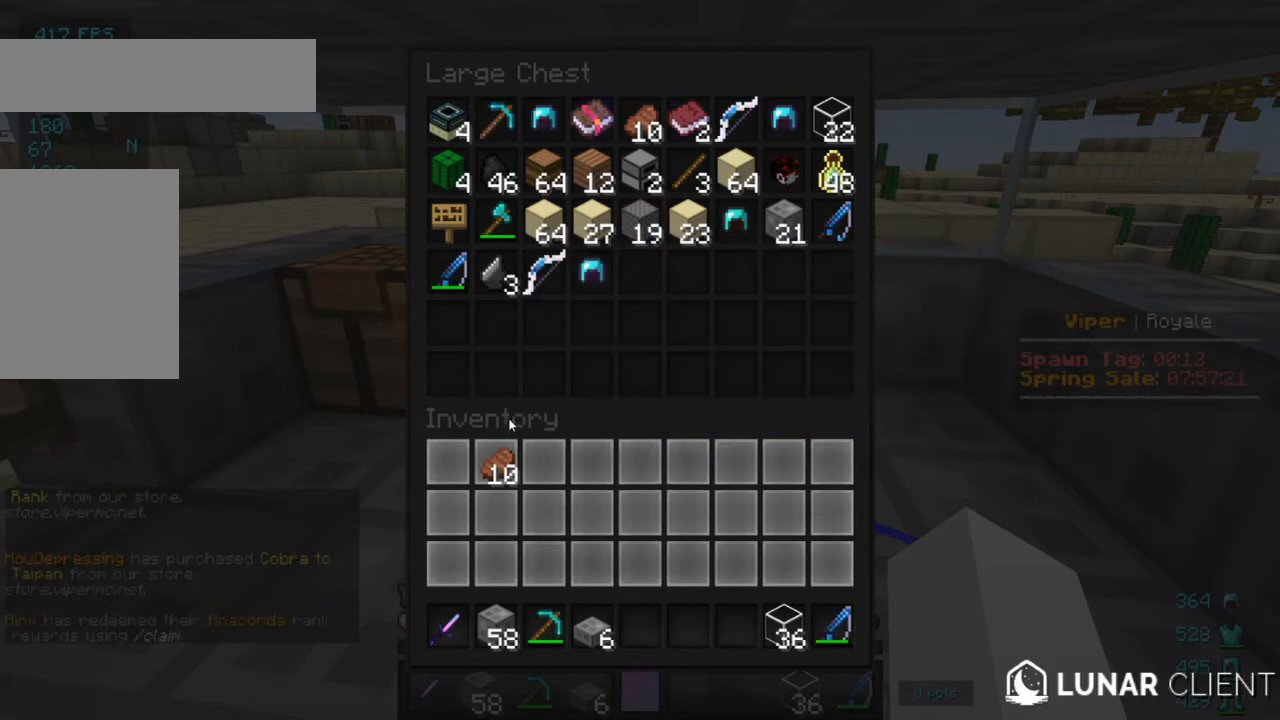
{"keys": [], "mouse": [], "events": []}
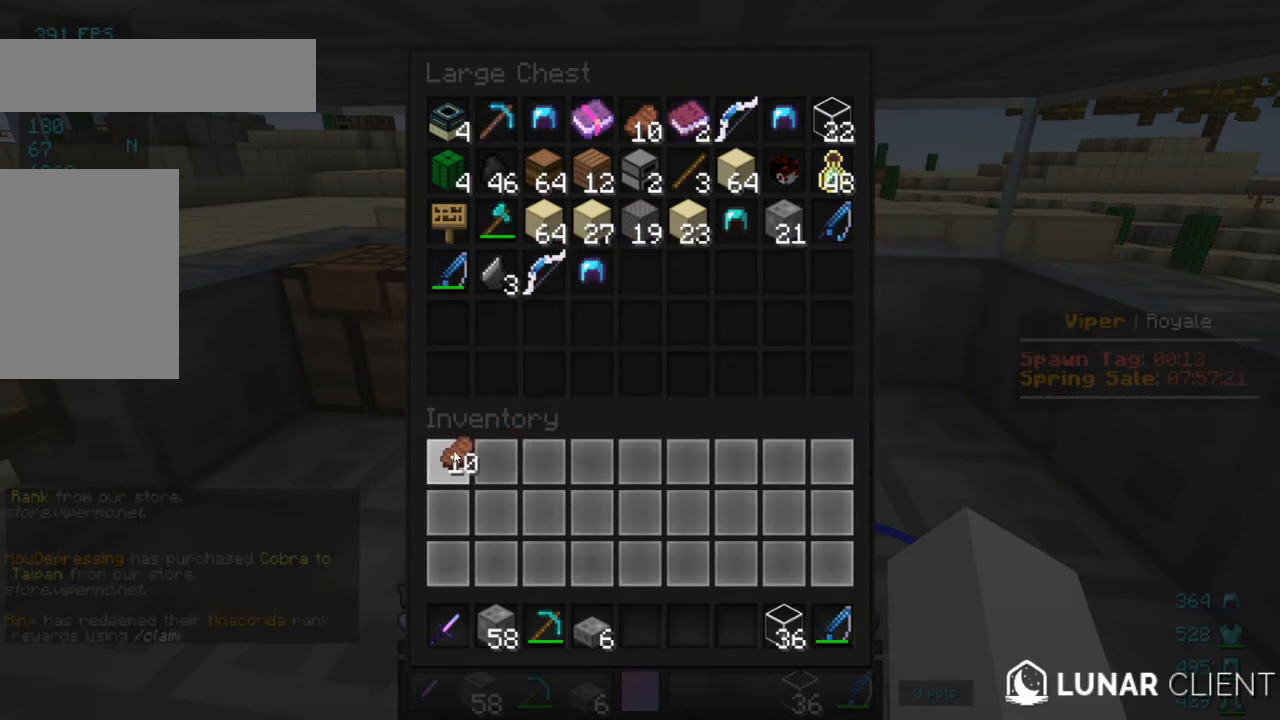
{"keys": [], "mouse": [], "events": []}
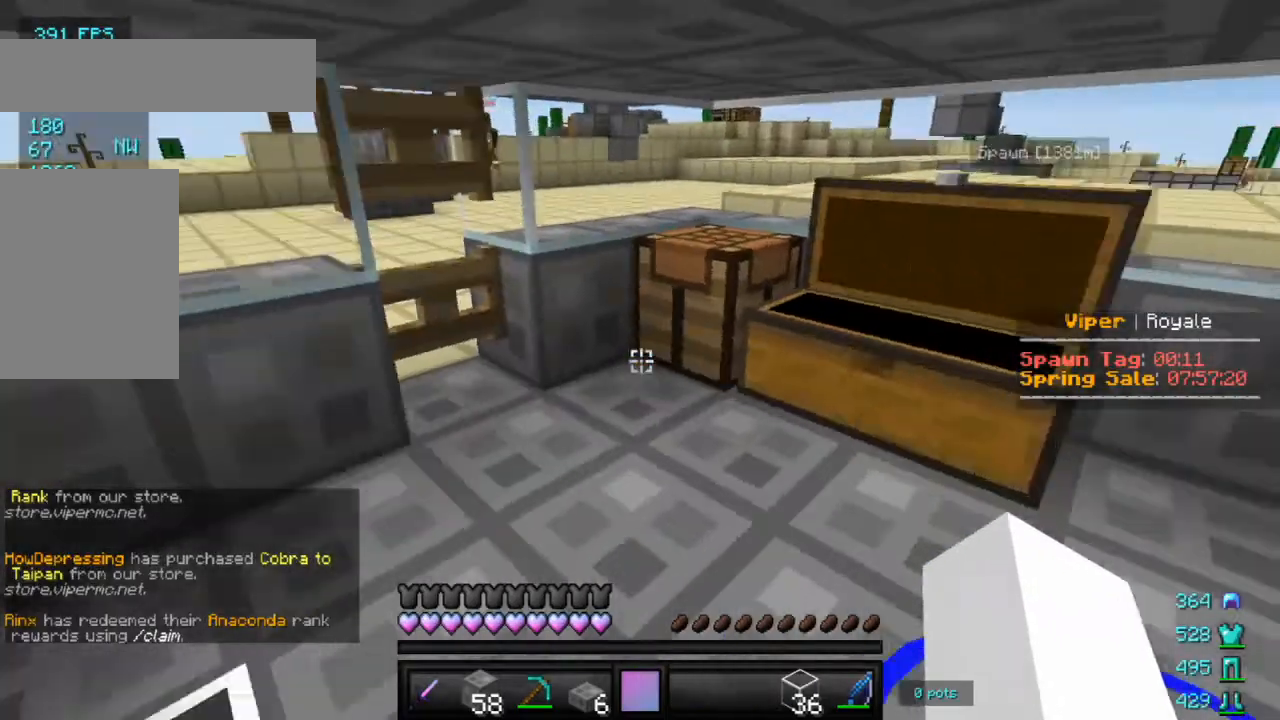
{"keys": [], "mouse": [], "events": [[83, "d", "down"], [317, "d", "up"]]}
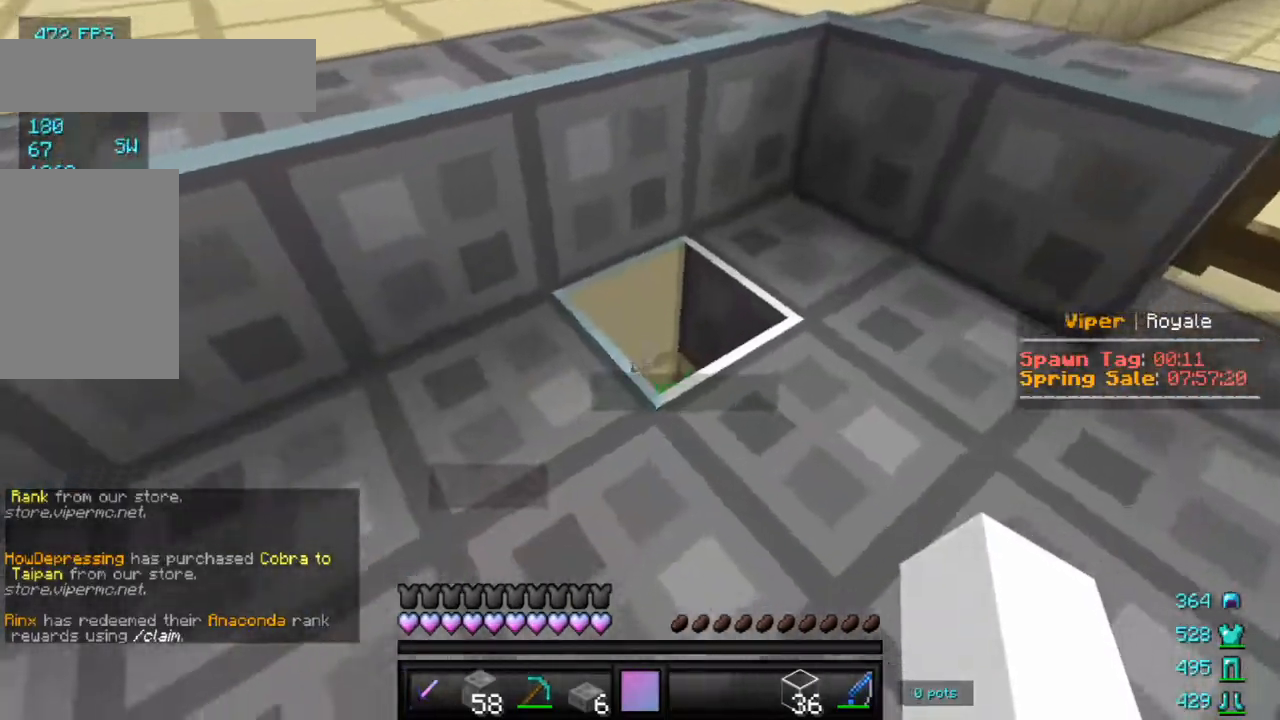
{"keys": ["d", "w"], "mouse": [], "events": [[133, "a", "down"], [133, "w", "down"], [350, "a", "up"], [383, "d", "down"]]}
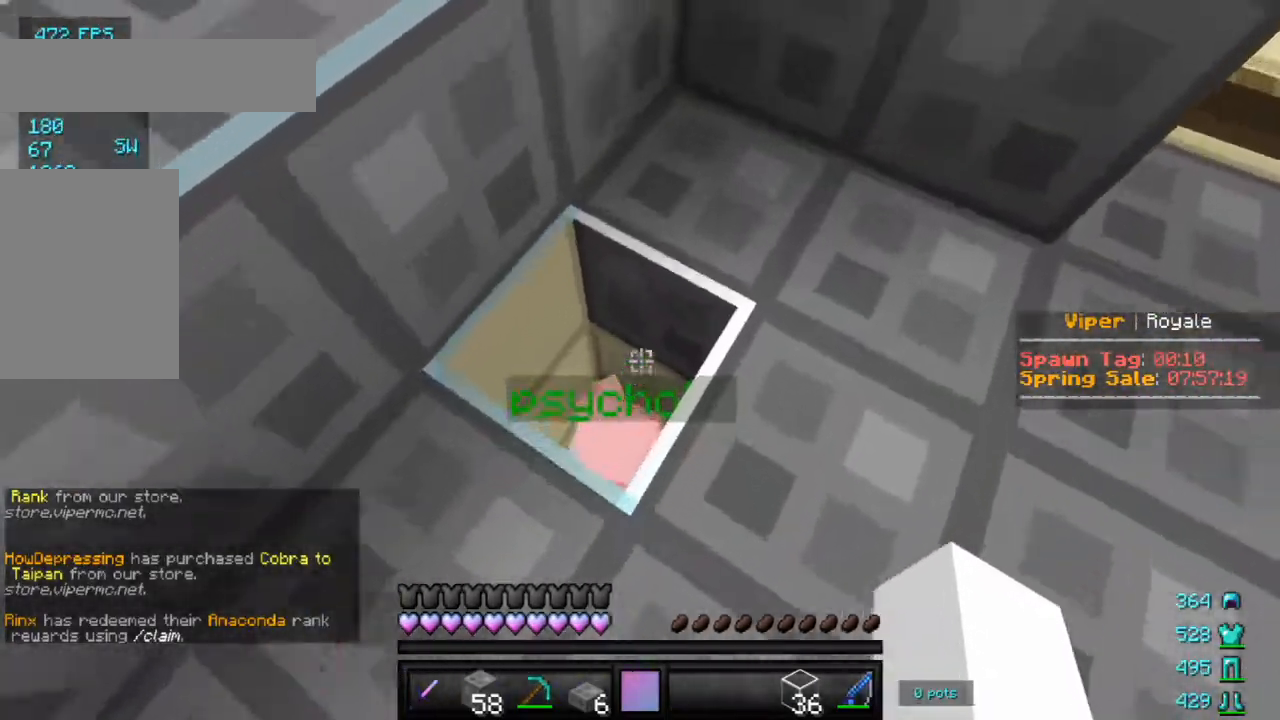
{"keys": [], "mouse": [], "events": [[50, "d", "up"], [50, "w", "up"], [333, "d", "down"], [483, "d", "up"]]}
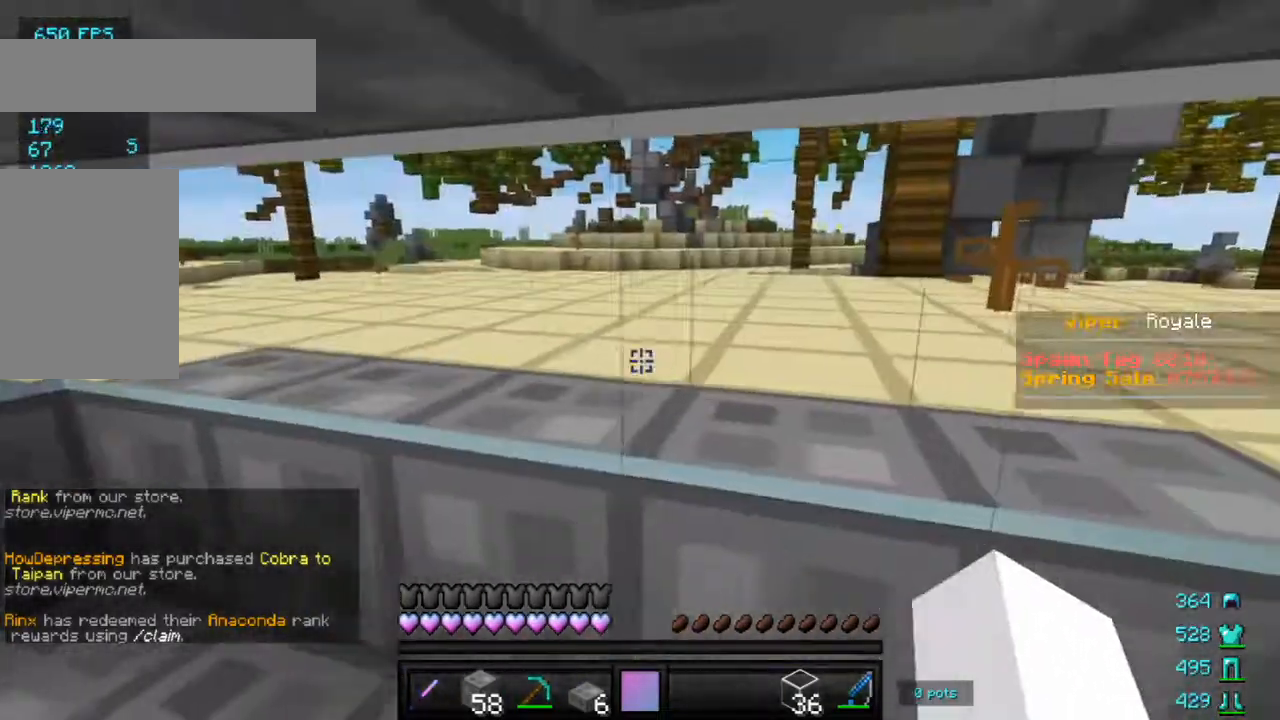
{"keys": ["a"], "mouse": [], "events": [[117, "s", "down"], [150, "a", "down"], [300, "a", "up"], [317, "s", "up"], [483, "a", "down"]]}
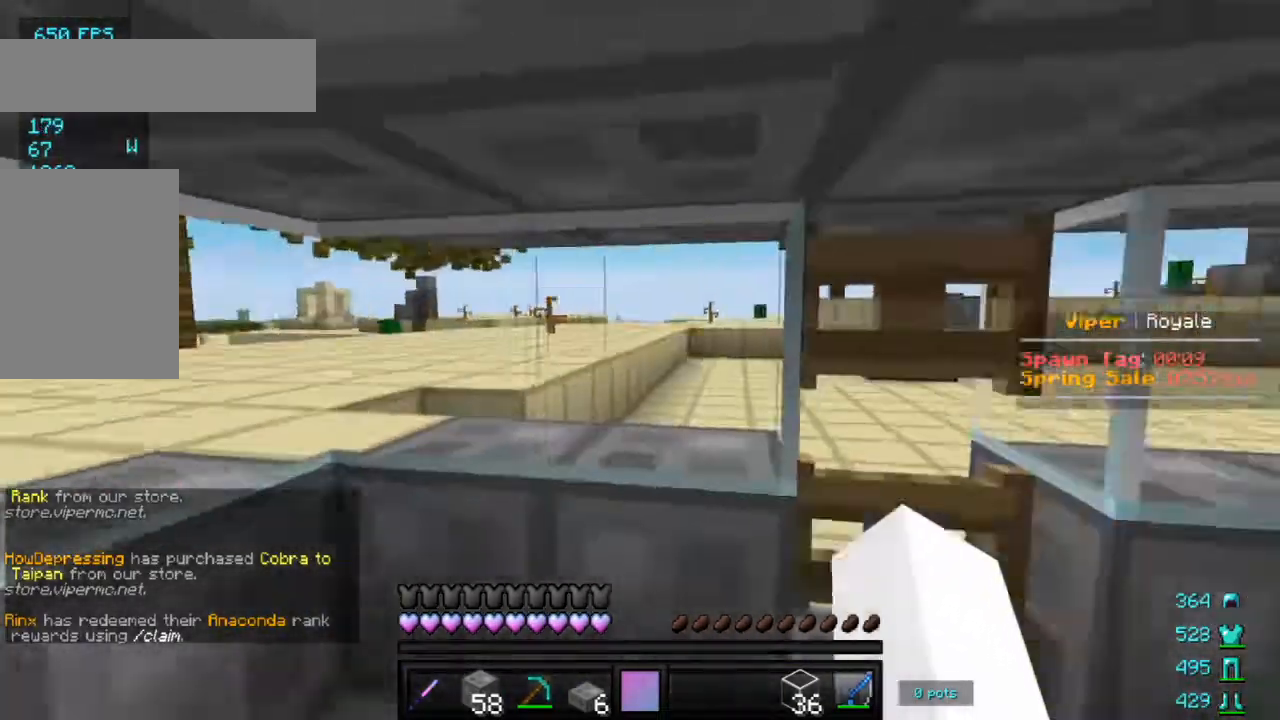
{"keys": [], "mouse": [], "events": [[133, "s", "down"], [200, "a", "up"], [333, "s", "up"], [433, "d", "down"], [500, "d", "up"]]}
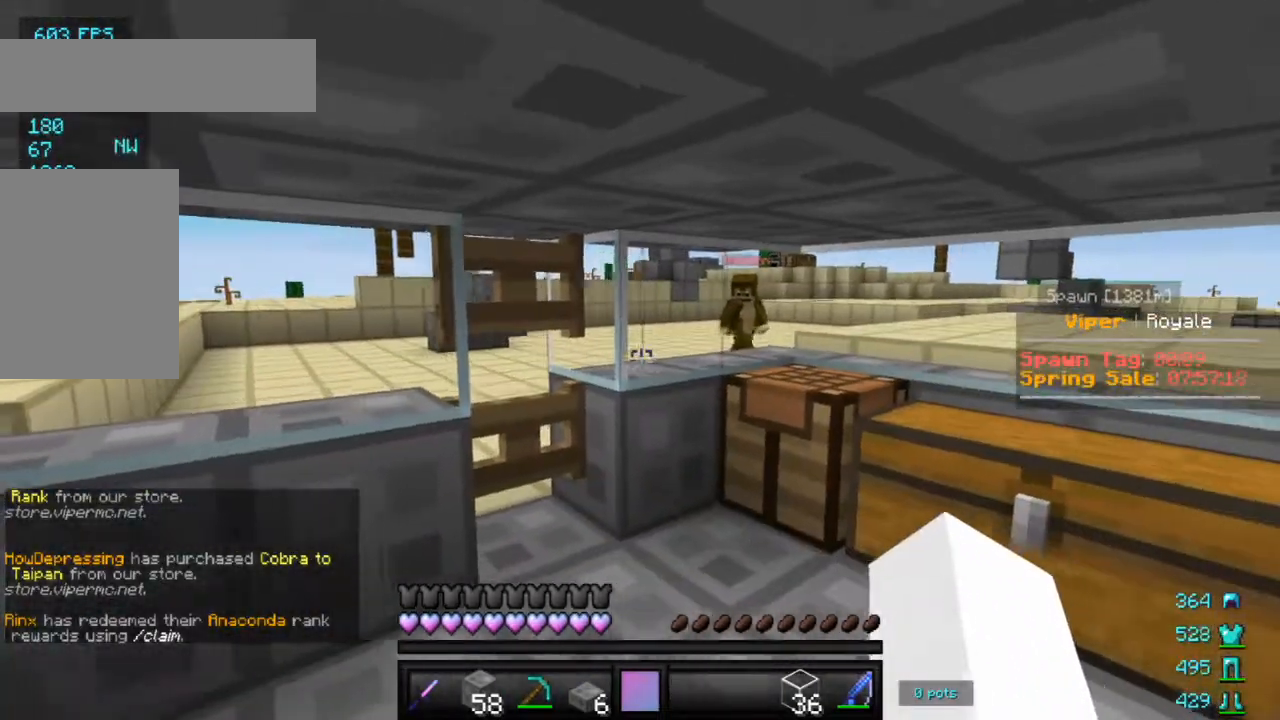
{"keys": [], "mouse": [], "events": []}
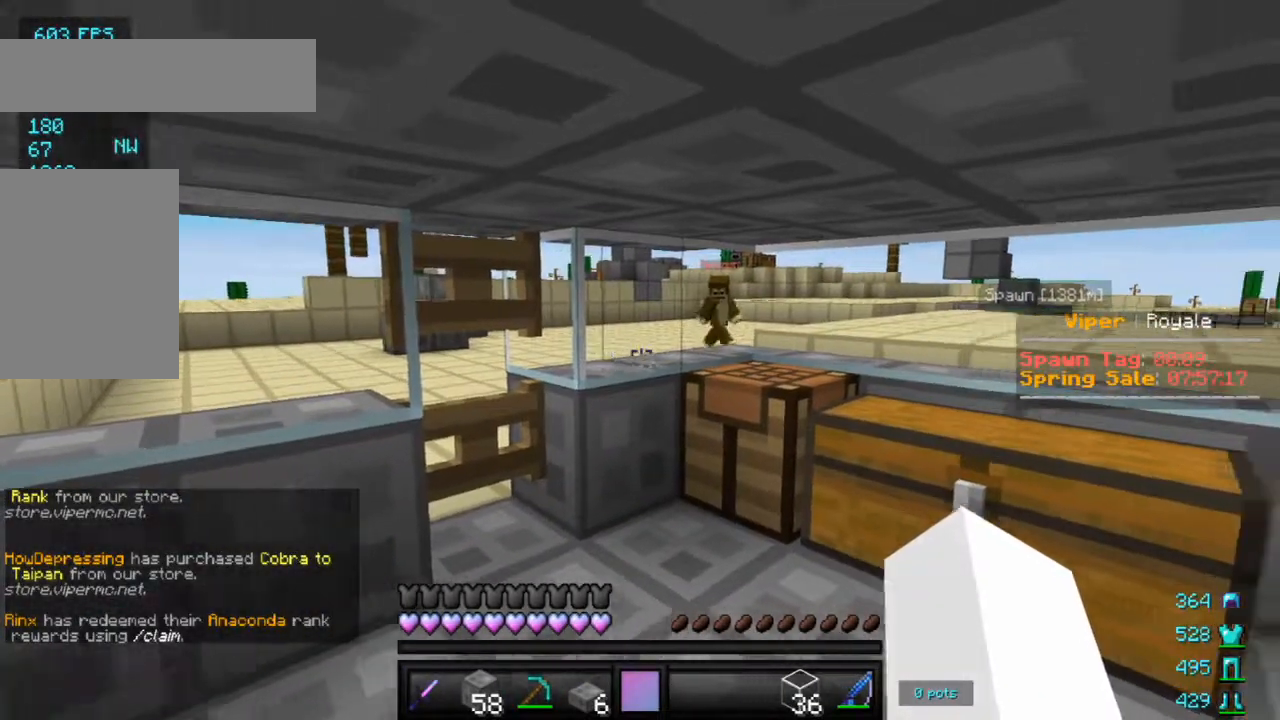
{"keys": [], "mouse": [], "events": [[17, "d", "down"], [150, "d", "up"]]}
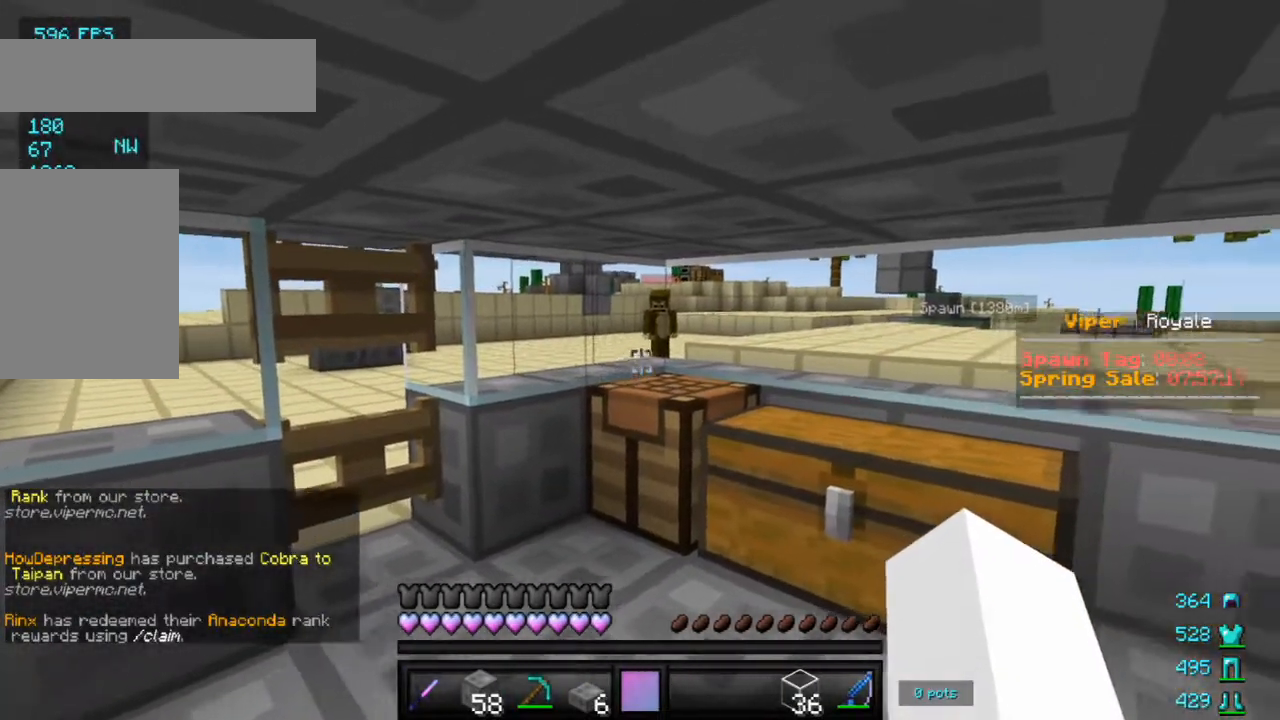
{"keys": [], "mouse": [], "events": [[333, "a", "down"], [500, "a", "up"]]}
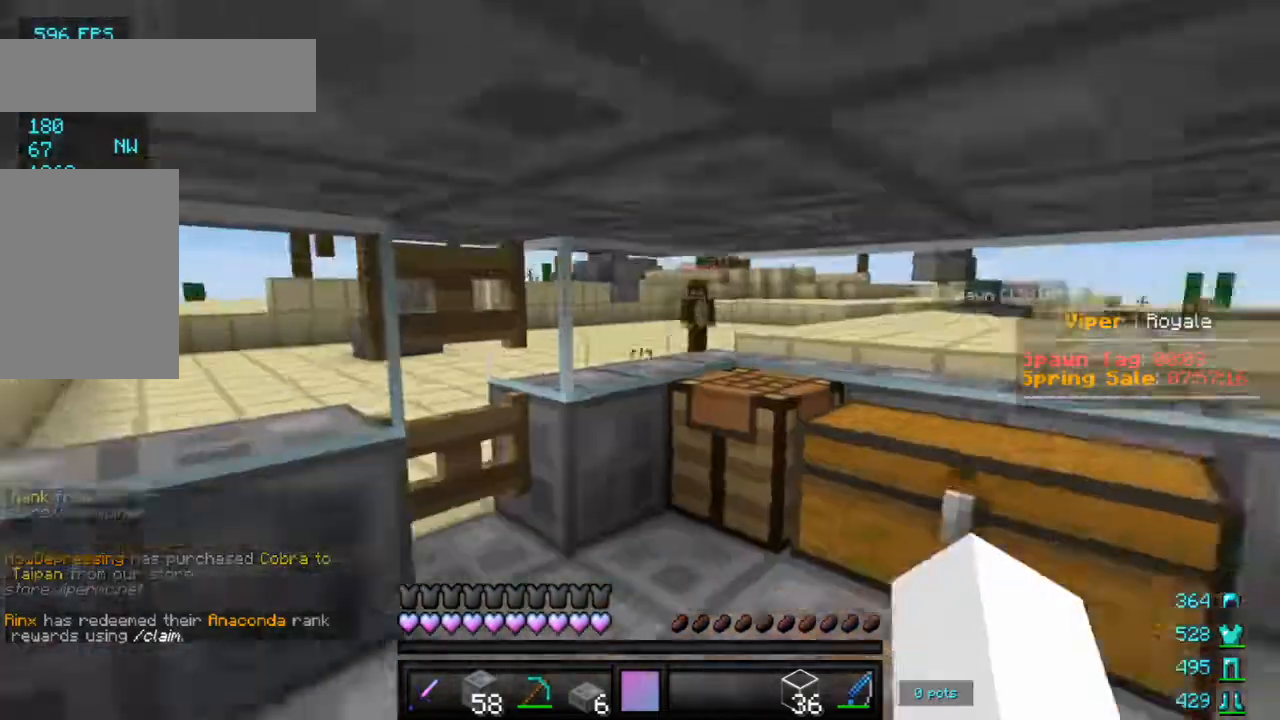
{"keys": [], "mouse": ["right"], "events": [[367, "mouse_right", "down"]]}
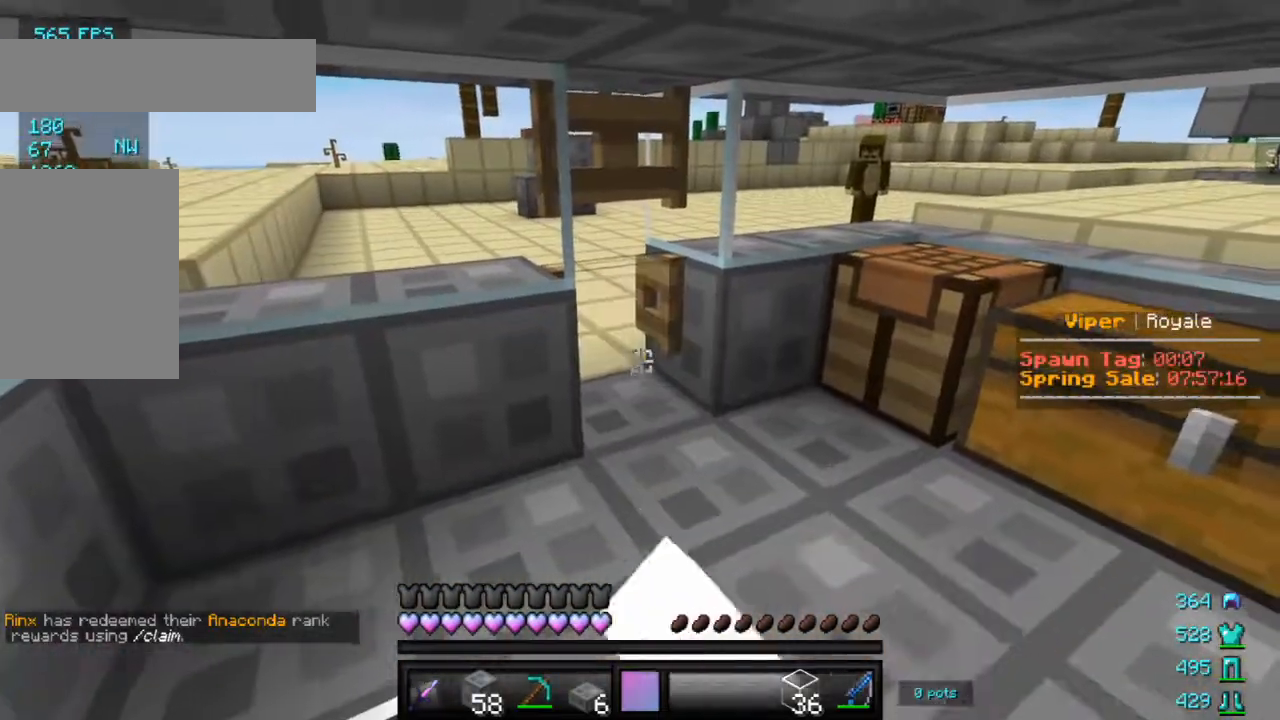
{"keys": [], "mouse": [], "events": [[67, "mouse_right", "up"], [233, "d", "down"], [400, "d", "up"]]}
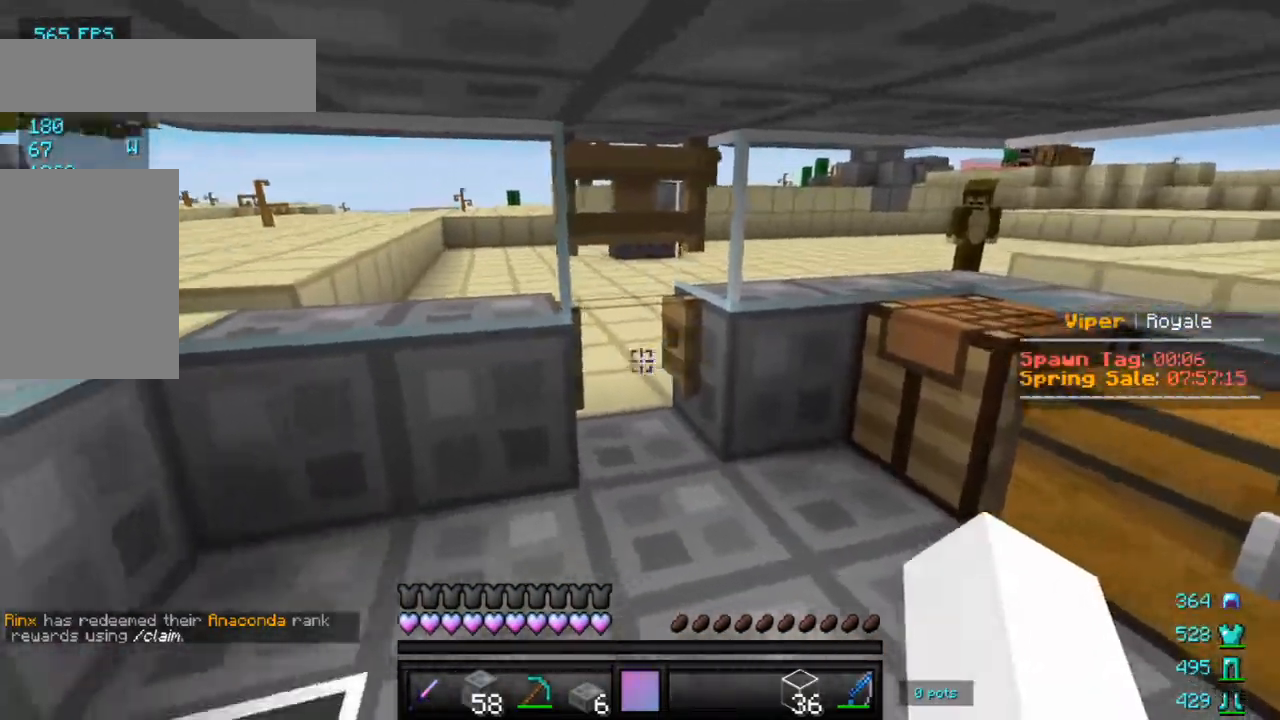
{"keys": [], "mouse": [], "events": [[317, "mouse_right", "down"], [467, "mouse_right", "up"]]}
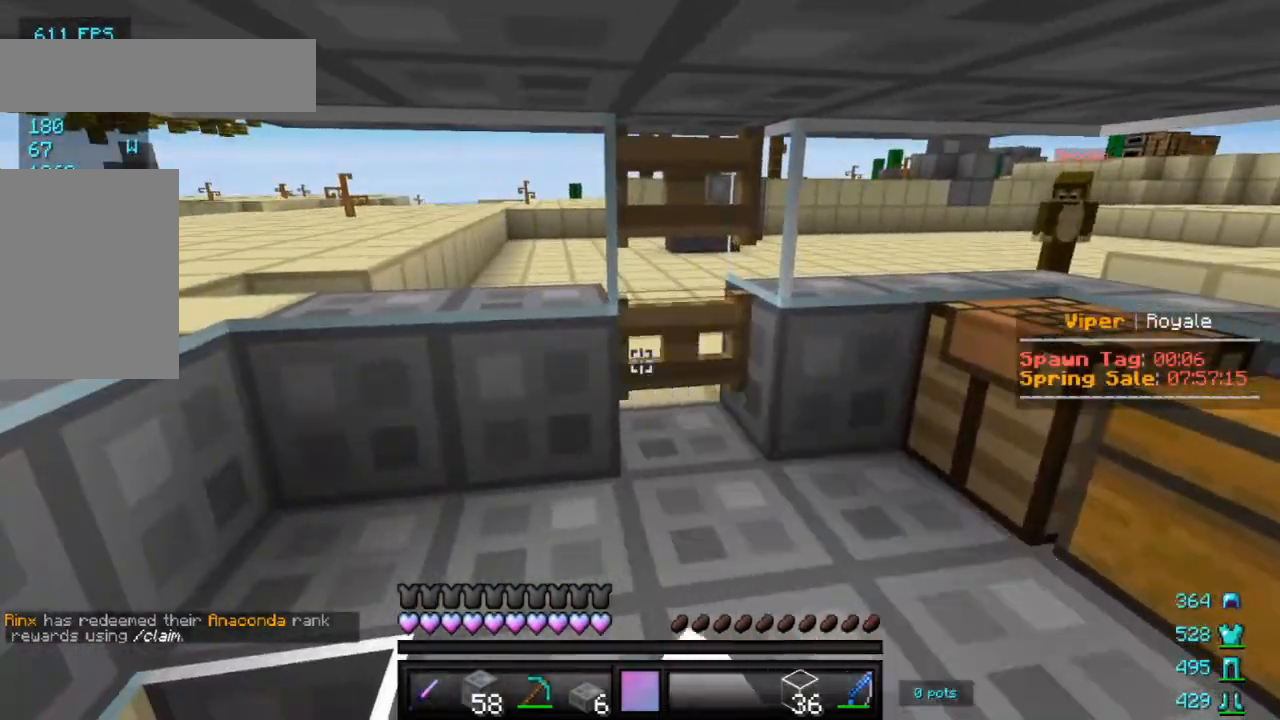
{"keys": [], "mouse": [], "events": []}
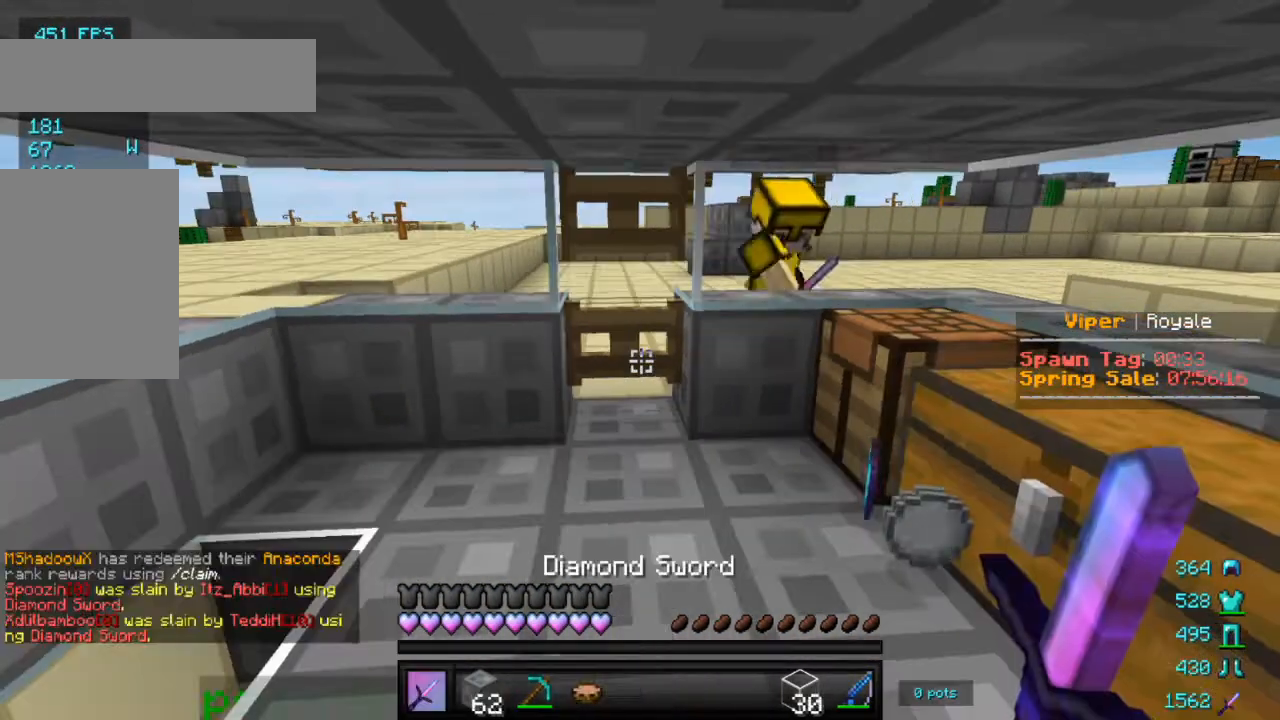
{"keys": [], "mouse": ["right"], "events": [[500, "mouse_right", "down"]]}
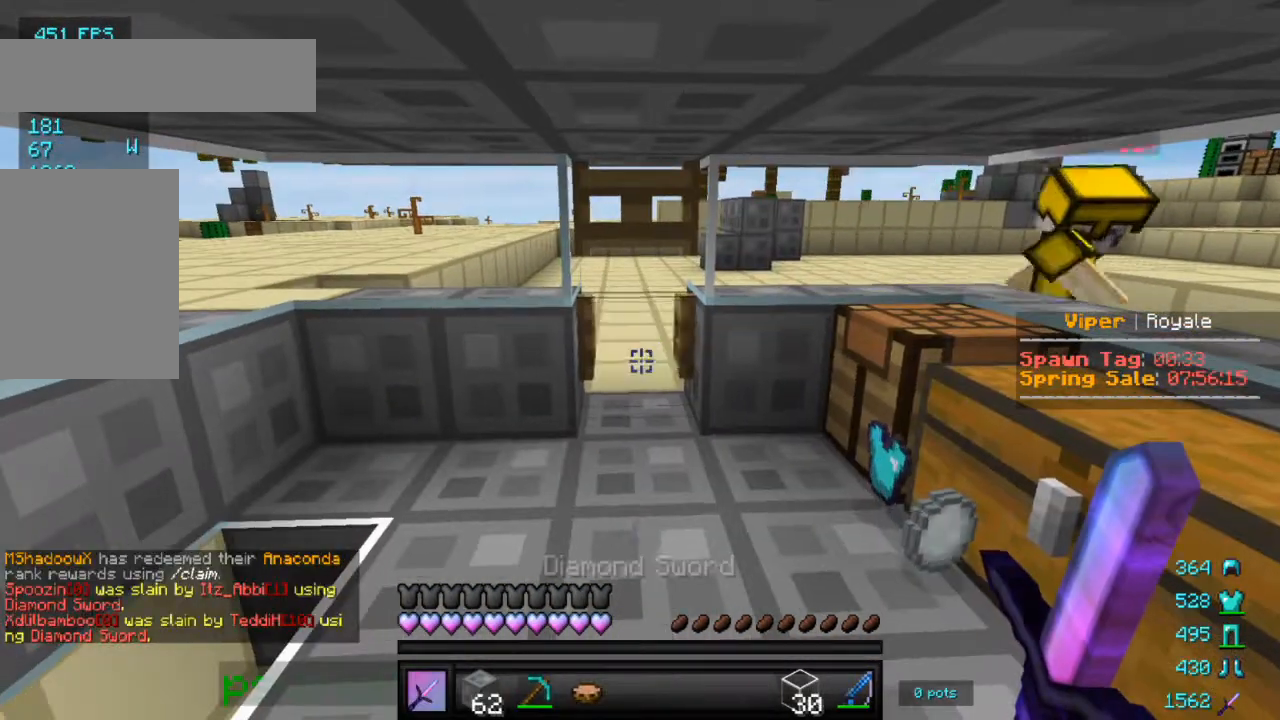
{"keys": ["w"], "mouse": [], "events": [[150, "mouse_right", "up"], [167, "a", "down"], [217, "w", "down"], [433, "a", "up"]]}
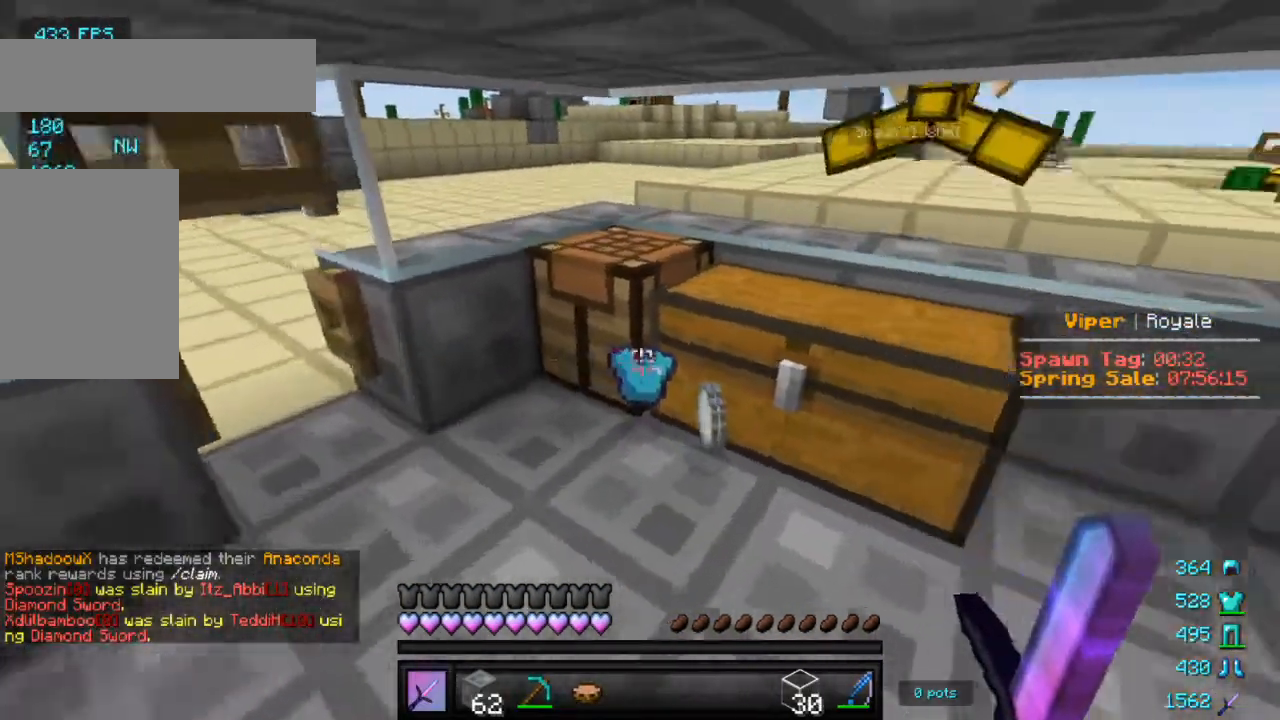
{"keys": [], "mouse": [], "events": [[233, "w", "up"]]}